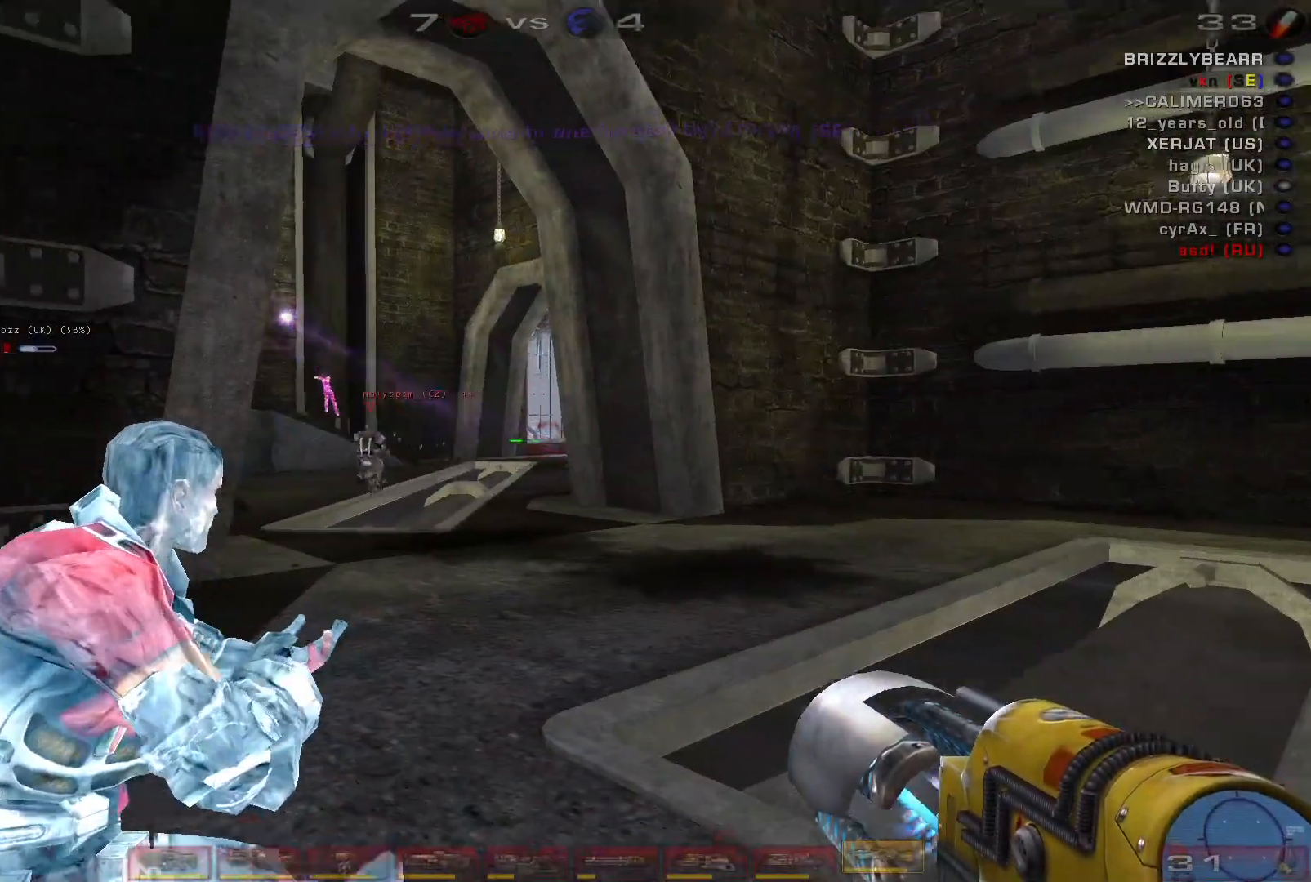
Gameplay with keyboard and mouse; each line is a JSON object with the keys and mouse buttons held at the frame after it. "events" lists presses ("down") and releases ("up") of "a", "c", "ctrl", "d", "e", "f", "q", "r", "s", "shift", "space", "w", "mouse_left", "mouse_wheel", "mouse_right", "mouse_mb4" and "mouse_mb5" between this image and that frame as [ms after this image, input, new state], when the widget could be followed in between. "mouse_left", "mouse_wheel", "mouse_right", "mouse_mb4", "mouse_mb5" = the "left", "wheel", "right", "mb4", "mb5" buttons of the "mouse" list. No other keys are recorded. "wheel" means that the mouse wheel is clicked or scrolled. Mouse movement is not recorded.
{"keys": [], "mouse": []}
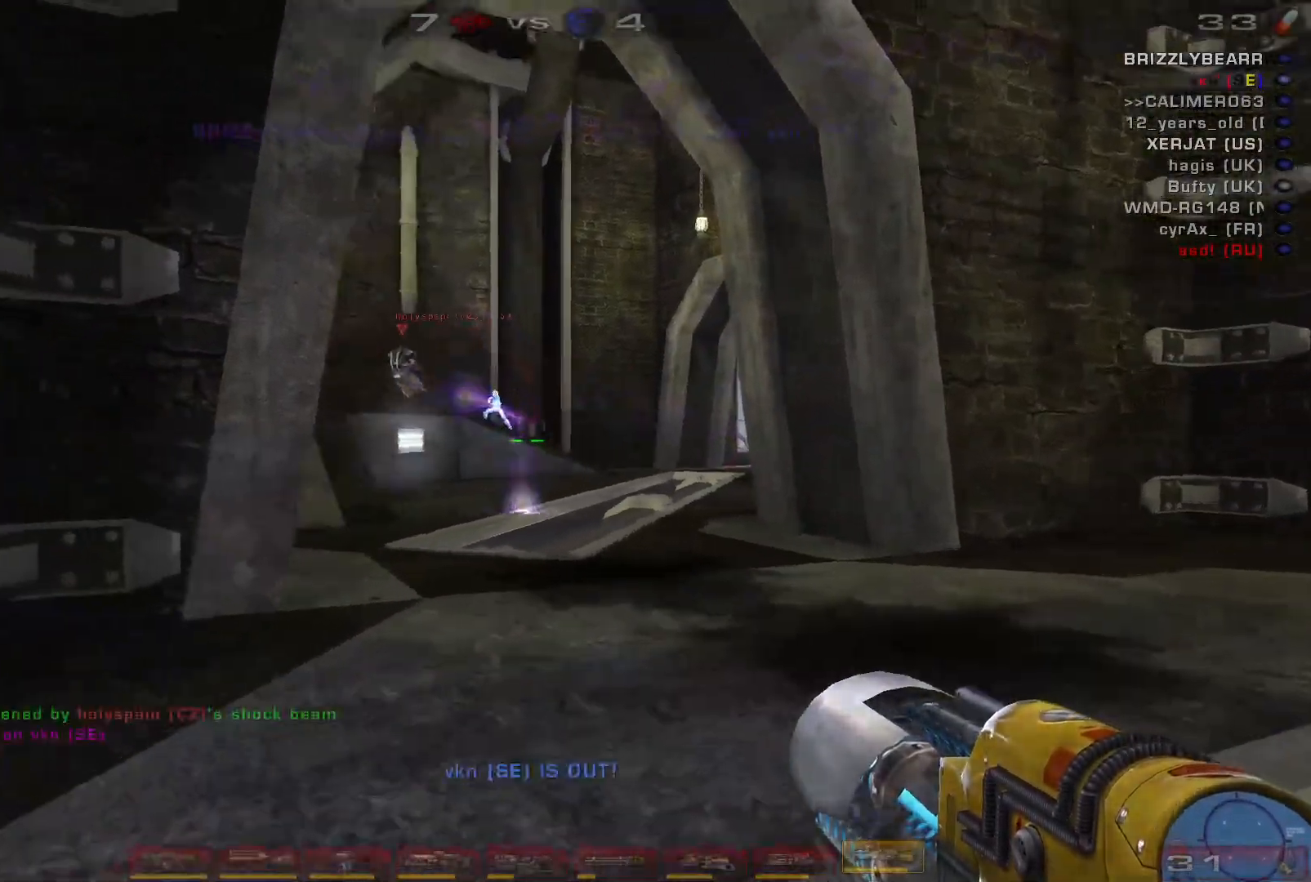
{"keys": ["a", "s"], "mouse": [], "events": [[200, "s", "down"], [267, "a", "down"]]}
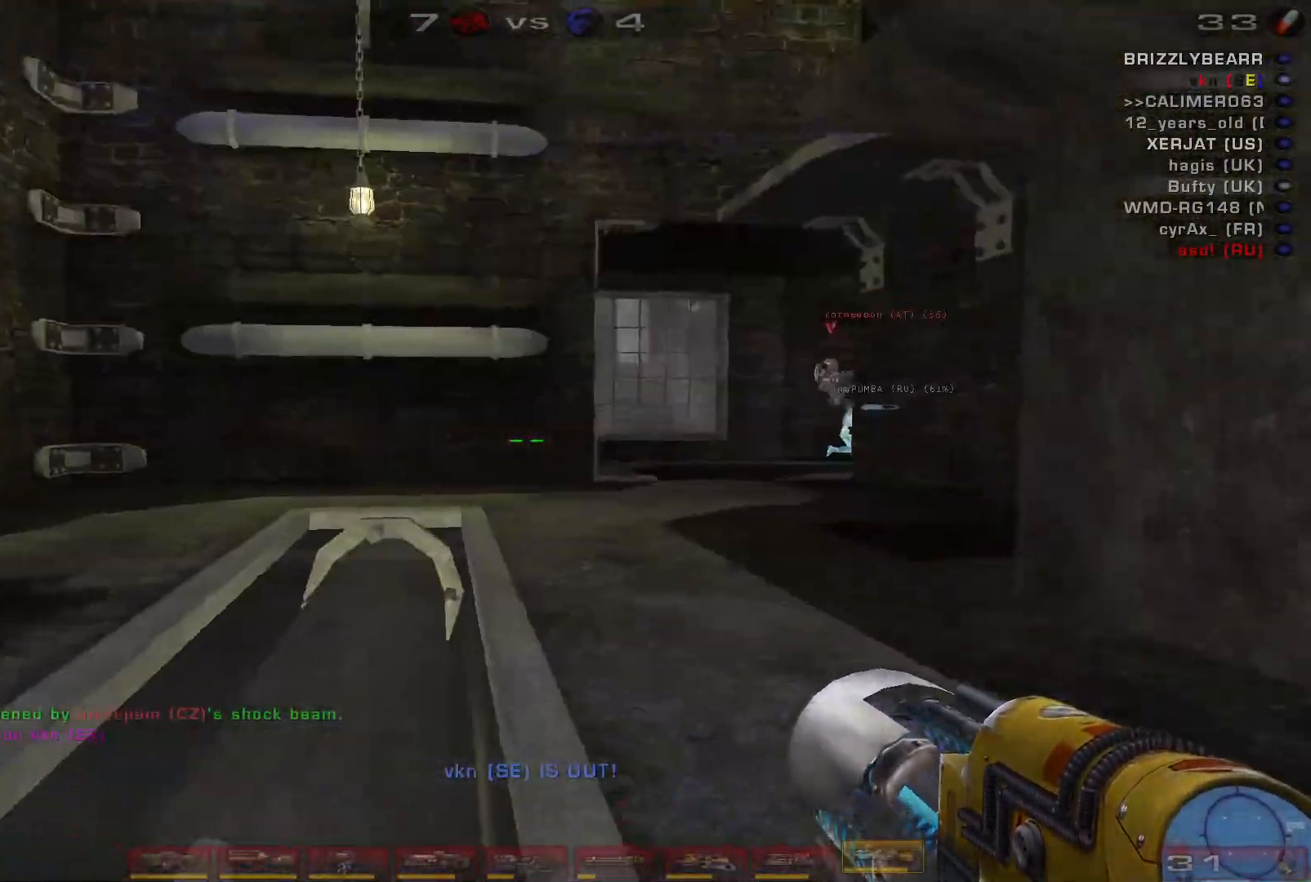
{"keys": ["s"], "mouse": [], "events": [[500, "a", "up"]]}
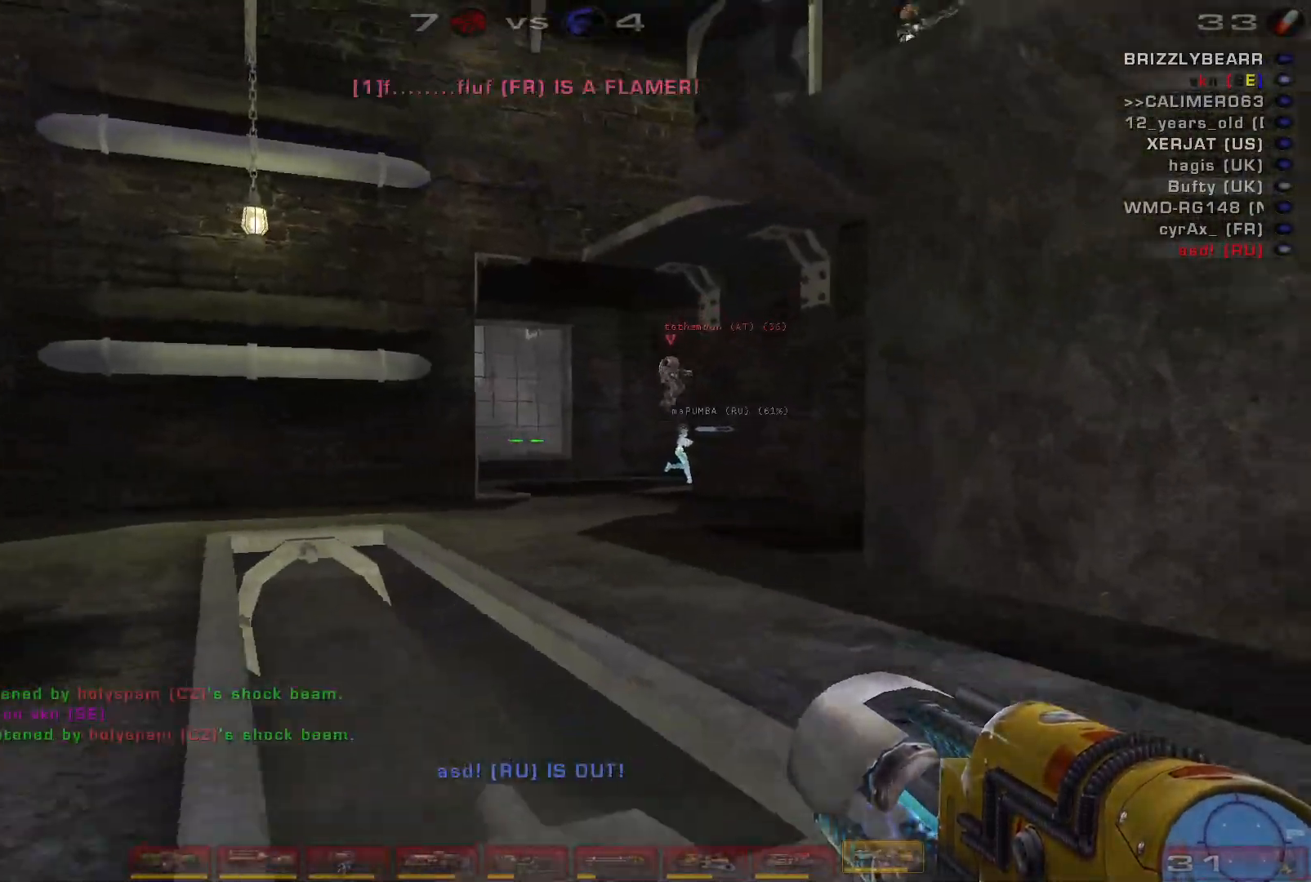
{"keys": ["a"], "mouse": [], "events": [[100, "d", "down"], [100, "s", "up"], [200, "w", "down"], [300, "d", "up"], [367, "a", "down"], [467, "w", "up"]]}
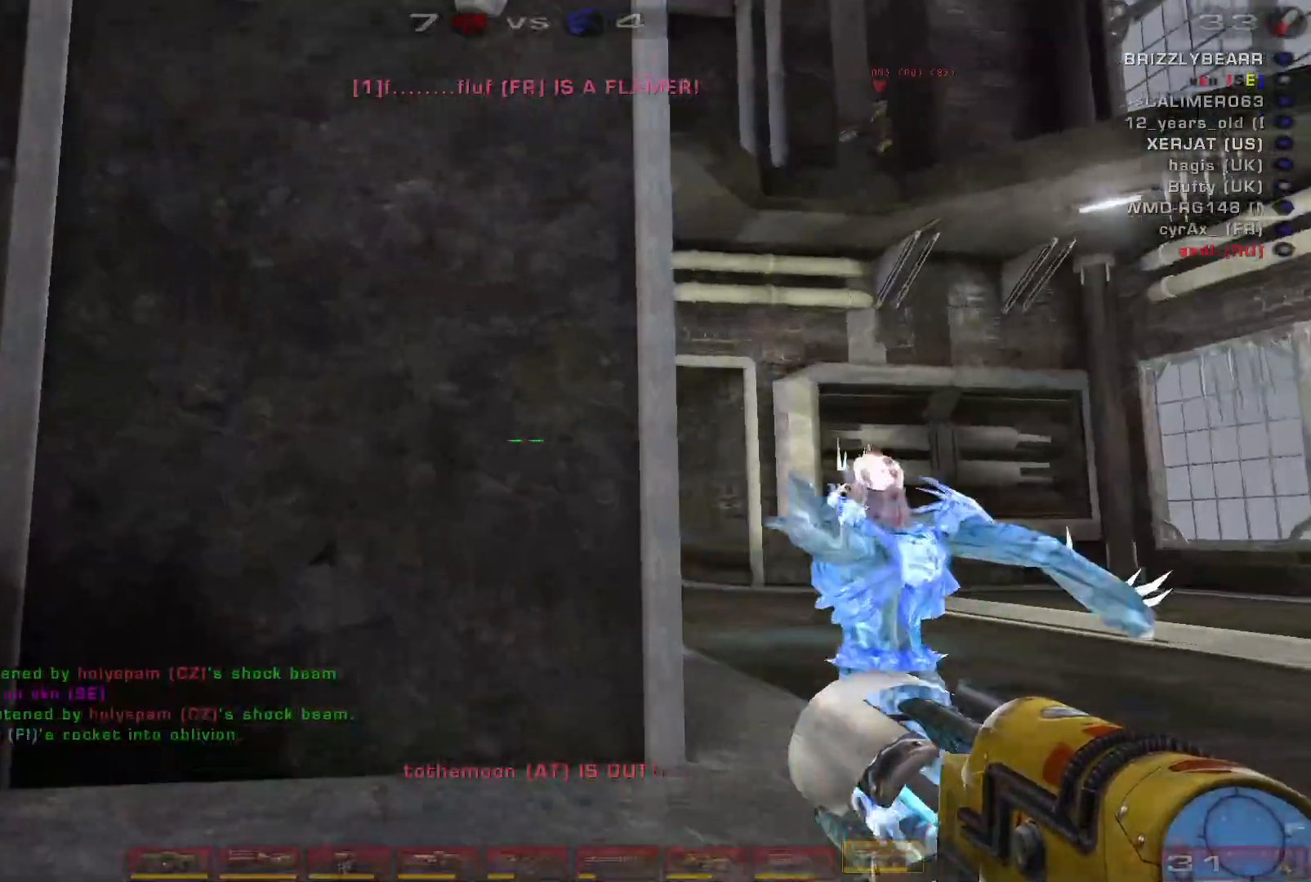
{"keys": [], "mouse": [], "events": [[233, "a", "up"], [267, "d", "down"], [467, "d", "up"]]}
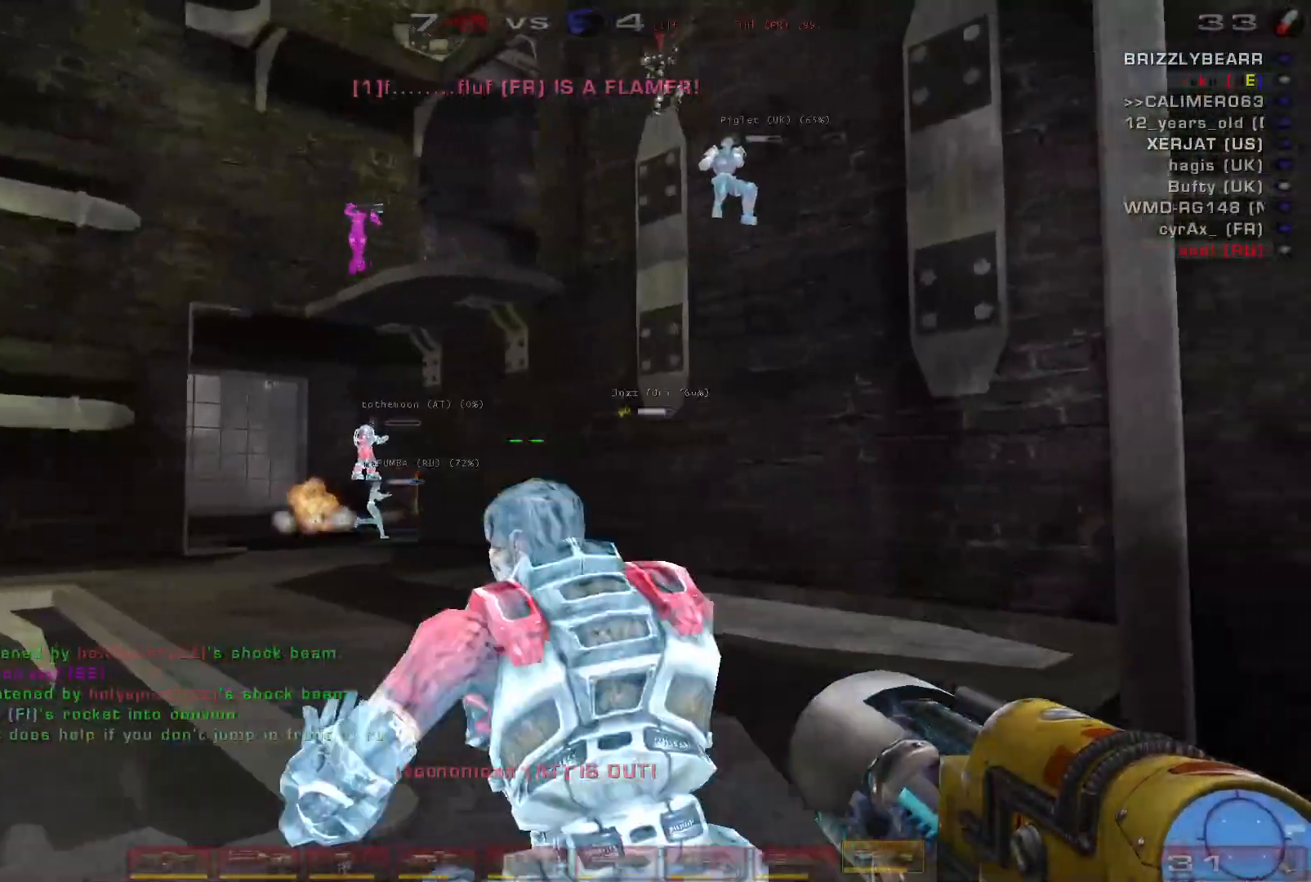
{"keys": ["s"], "mouse": [], "events": [[200, "s", "down"]]}
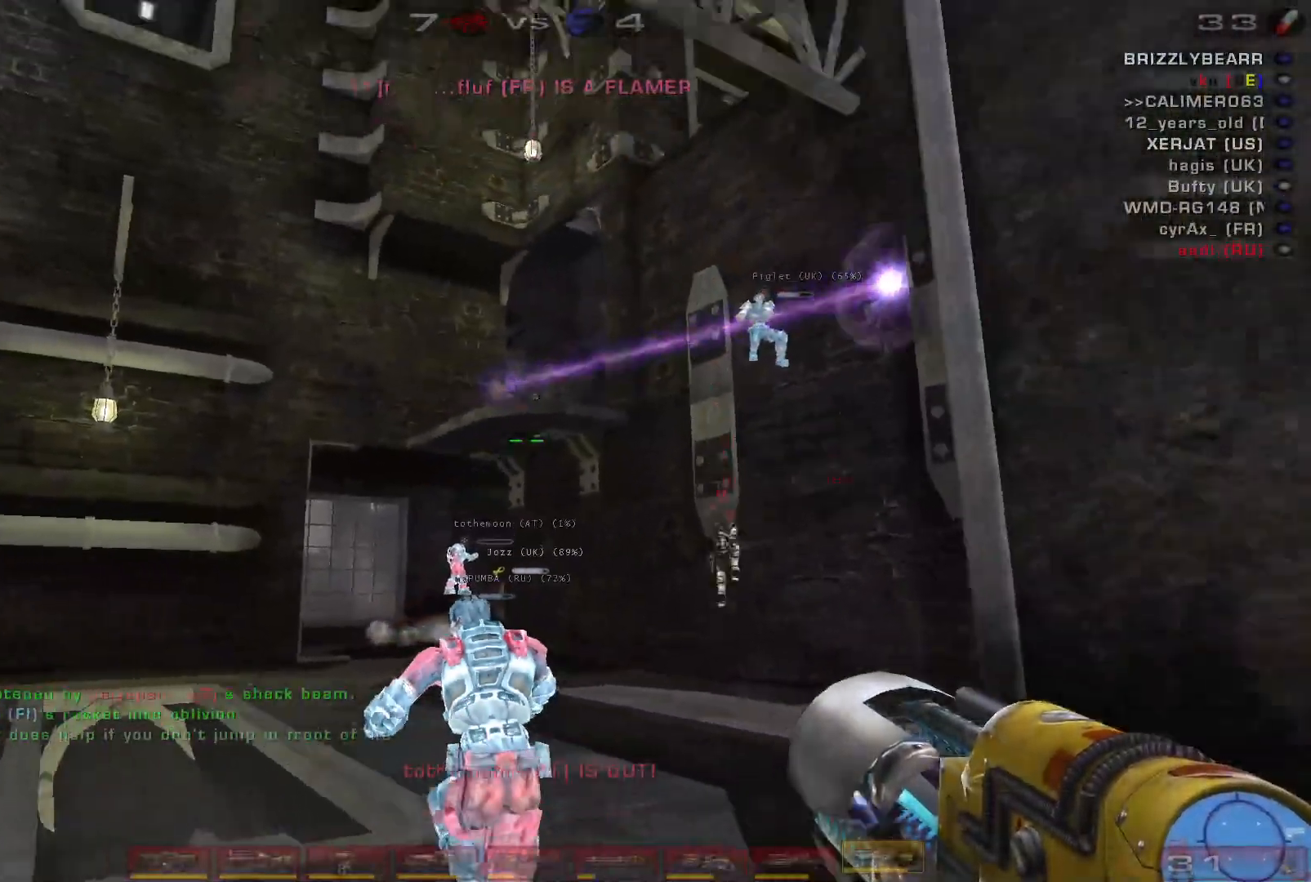
{"keys": ["w"], "mouse": [], "events": [[167, "s", "up"], [267, "w", "down"]]}
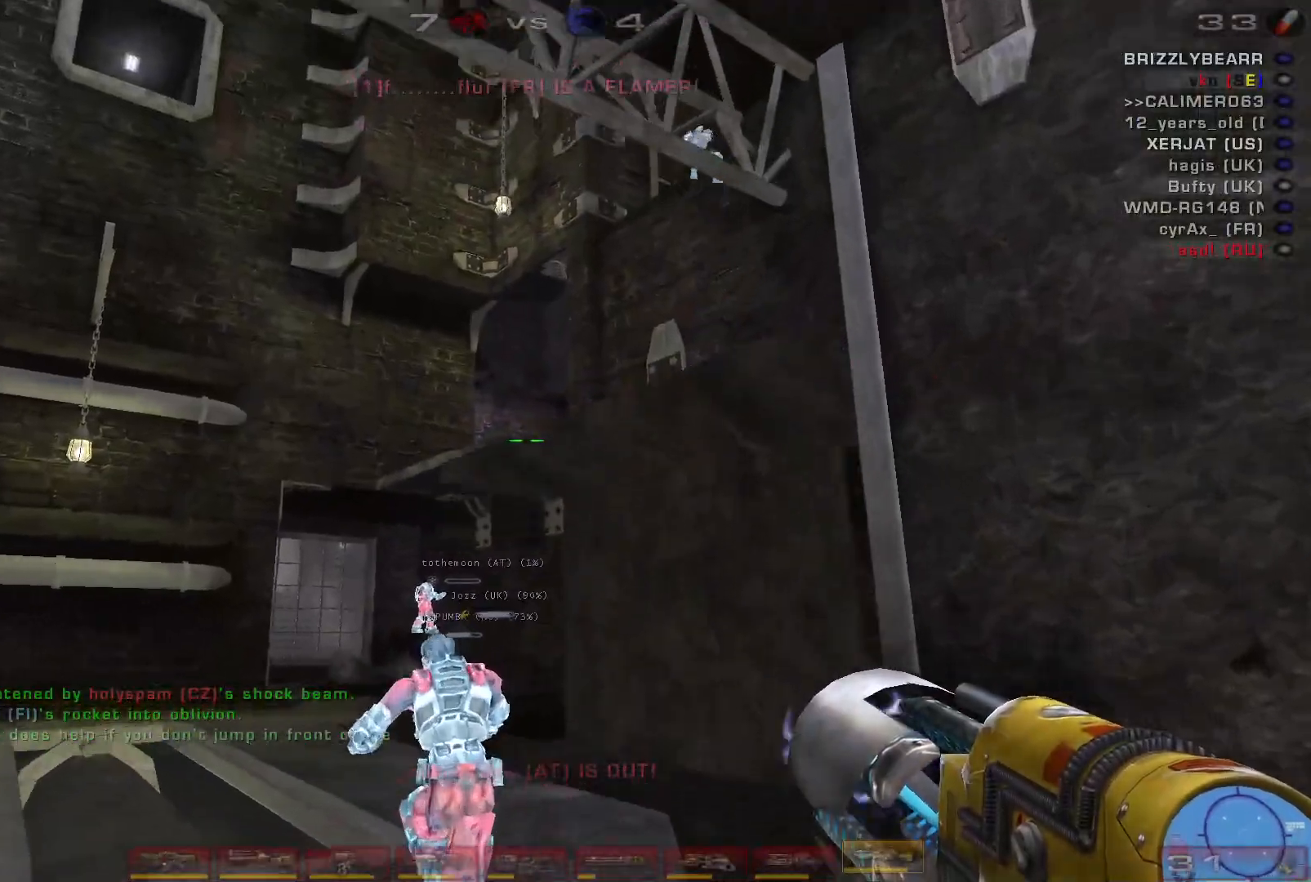
{"keys": [], "mouse": [], "events": [[33, "a", "down"], [100, "shift", "down"], [233, "shift", "up"], [300, "a", "up"], [467, "w", "up"]]}
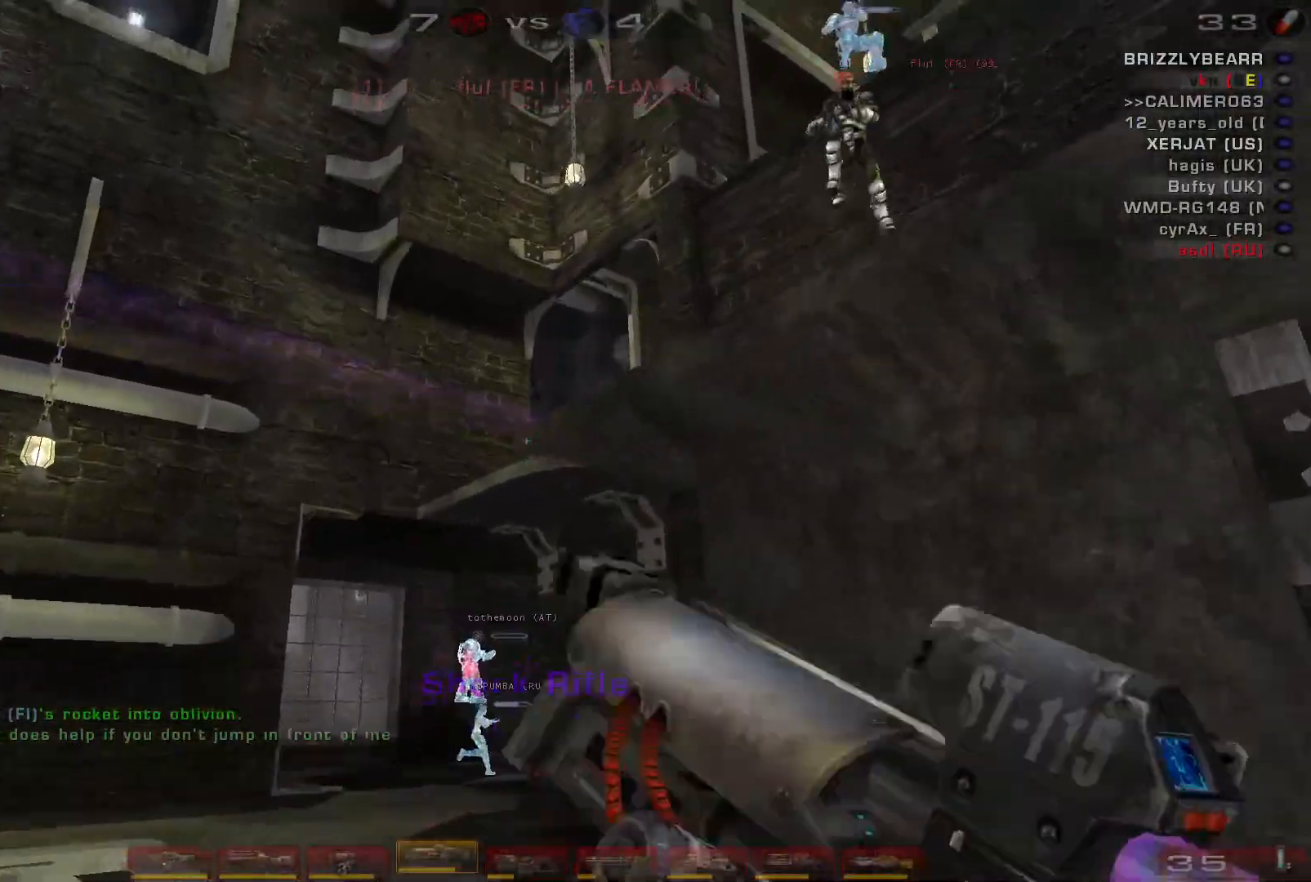
{"keys": [], "mouse": [], "events": [[133, "mouse_right", "down"], [367, "mouse_right", "up"]]}
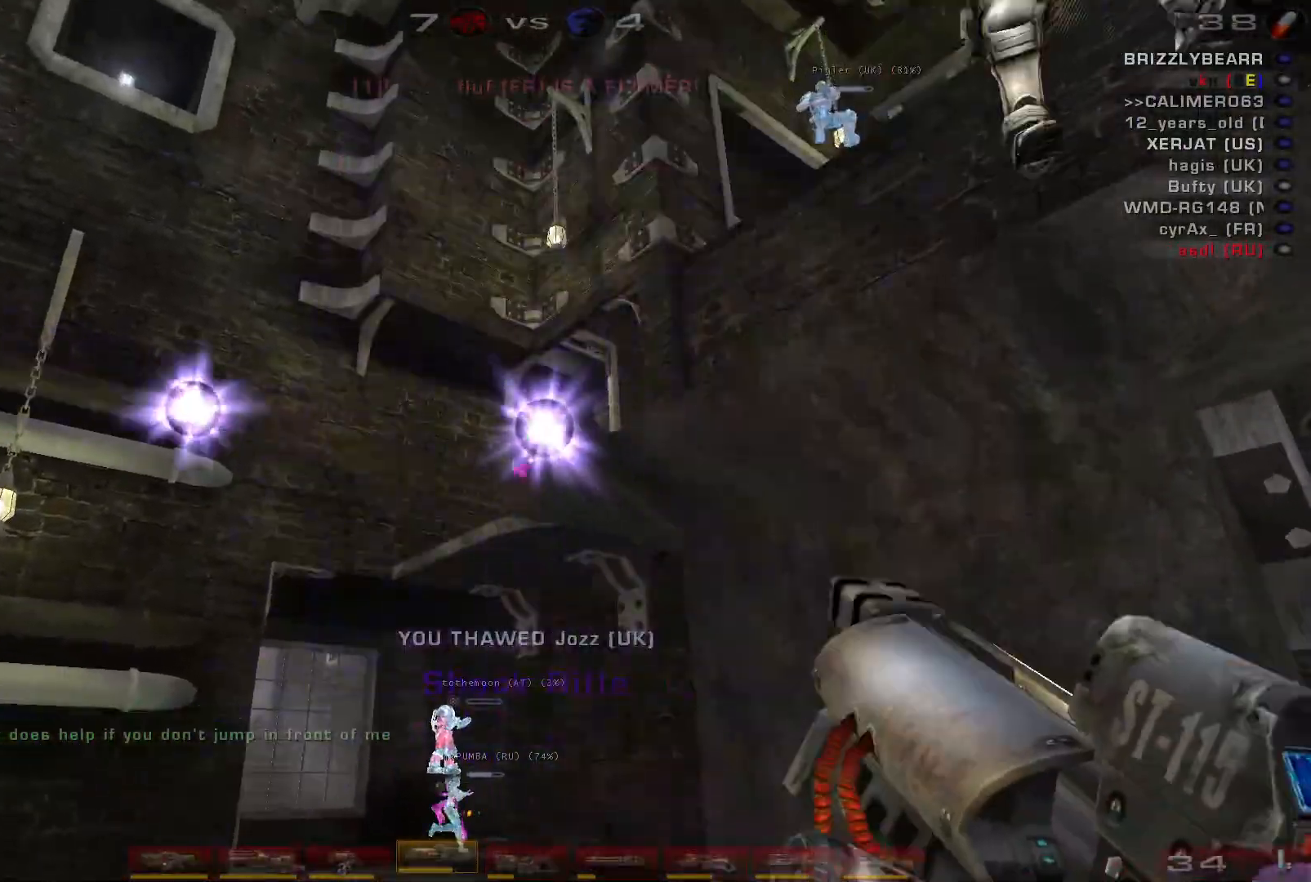
{"keys": ["d", "s"], "mouse": ["left"], "events": [[300, "mouse_left", "down"], [367, "s", "down"], [400, "d", "down"]]}
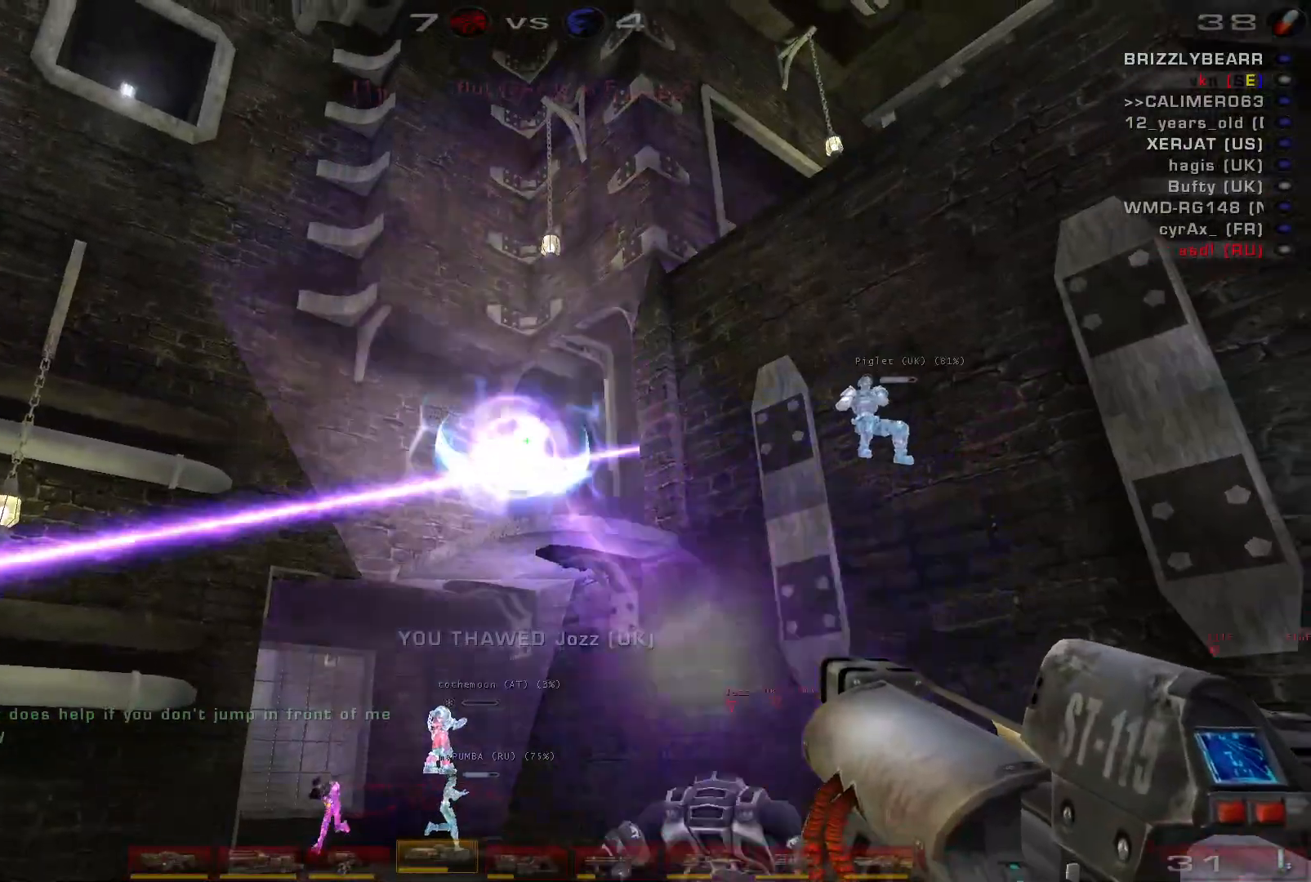
{"keys": ["d", "s", "space"], "mouse": [], "events": [[33, "mouse_left", "up"], [200, "d", "up"], [433, "space", "down"], [500, "d", "down"]]}